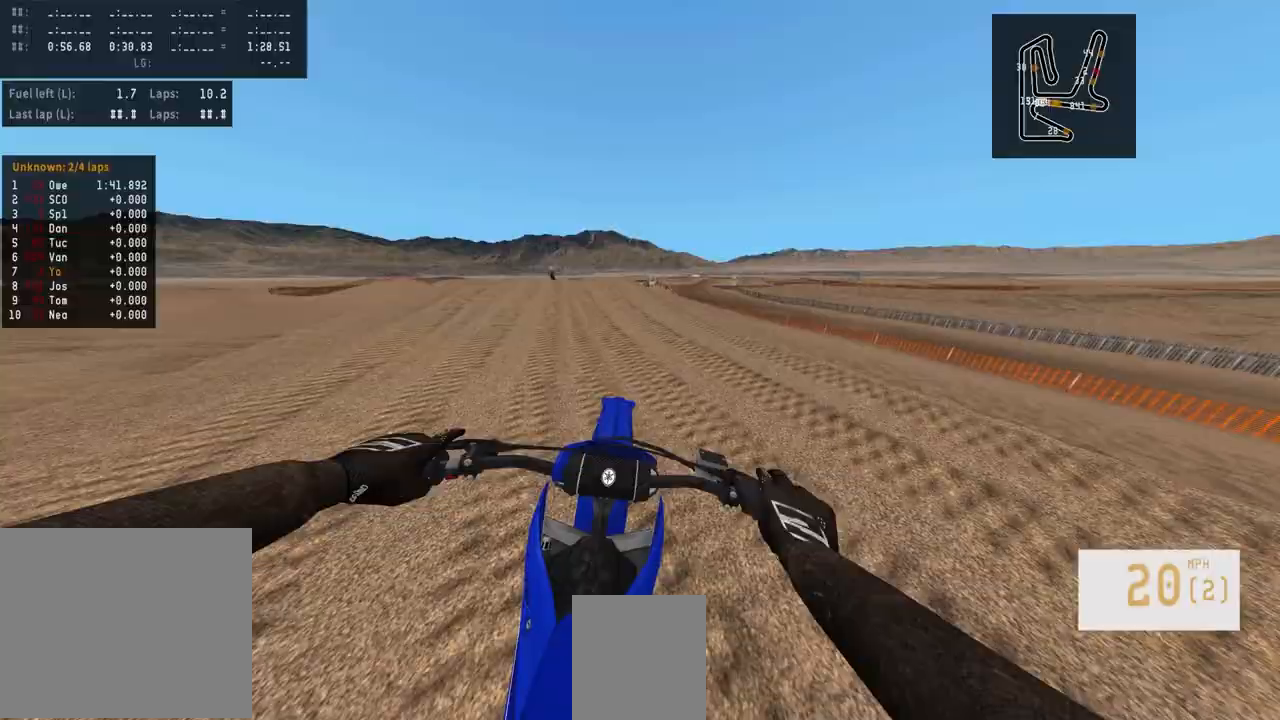
Gameplay with a controller (PlayStation layout); each line is a JSON object with the inputs held at the frame after it. "events" lists button and stick changes between this image and that frame as [ms after this image, input, new state], when the widget could be followed in between.
{"buttons": ["R2"], "left_stick": "left", "right_stick": "center", "events": []}
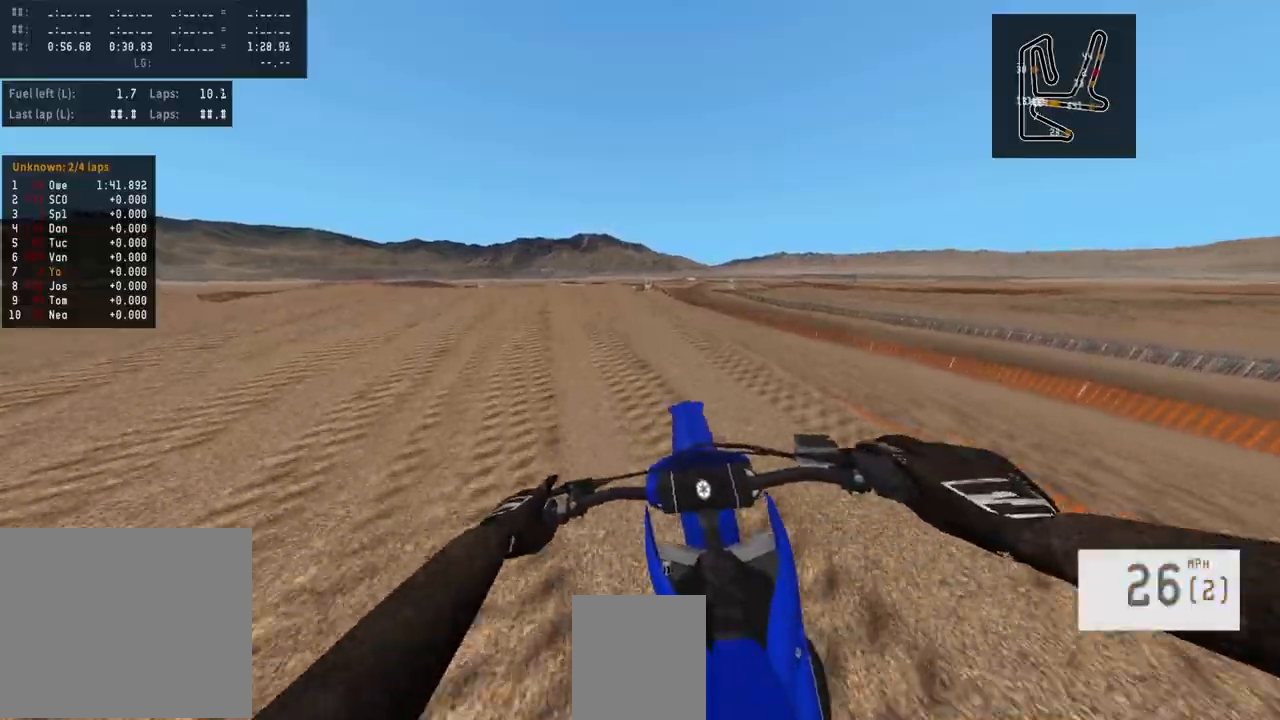
{"buttons": ["R2", "R3"], "left_stick": "left", "right_stick": "center", "events": [[383, "R3", "down"]]}
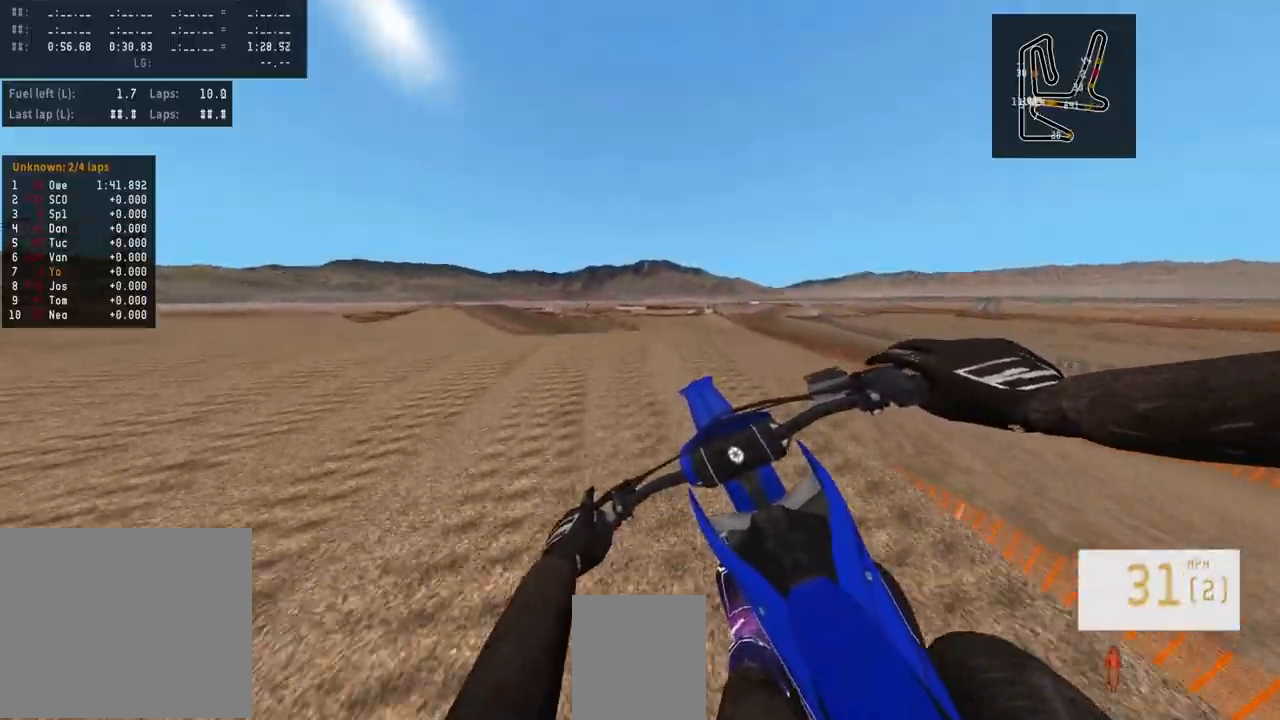
{"buttons": ["R2"], "left_stick": "left", "right_stick": "up", "events": [[17, "R3", "up"], [117, "left_stick", "center"], [317, "R2", "up"], [467, "R2", "down"], [467, "left_stick", "left"], [483, "right_stick", "up"]]}
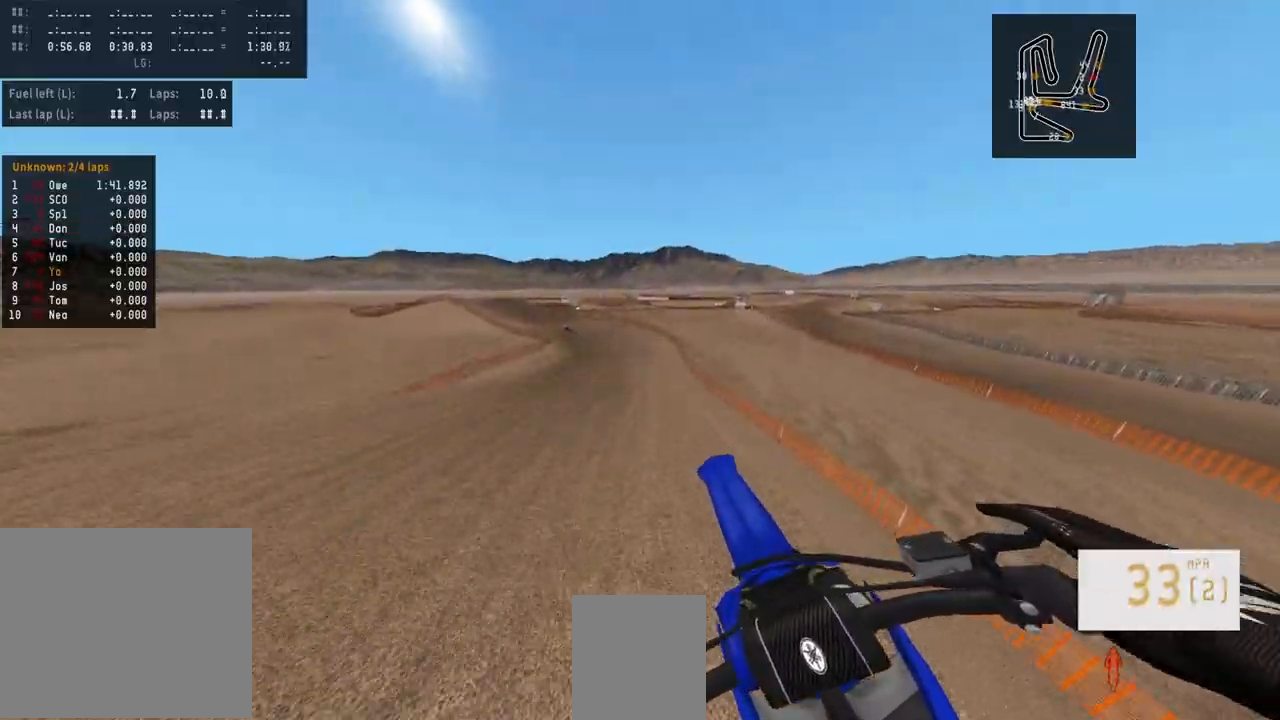
{"buttons": [], "left_stick": "right", "right_stick": "center", "events": [[167, "left_stick", "center"], [217, "right_stick", "center"], [250, "R2", "up"], [367, "left_stick", "right"]]}
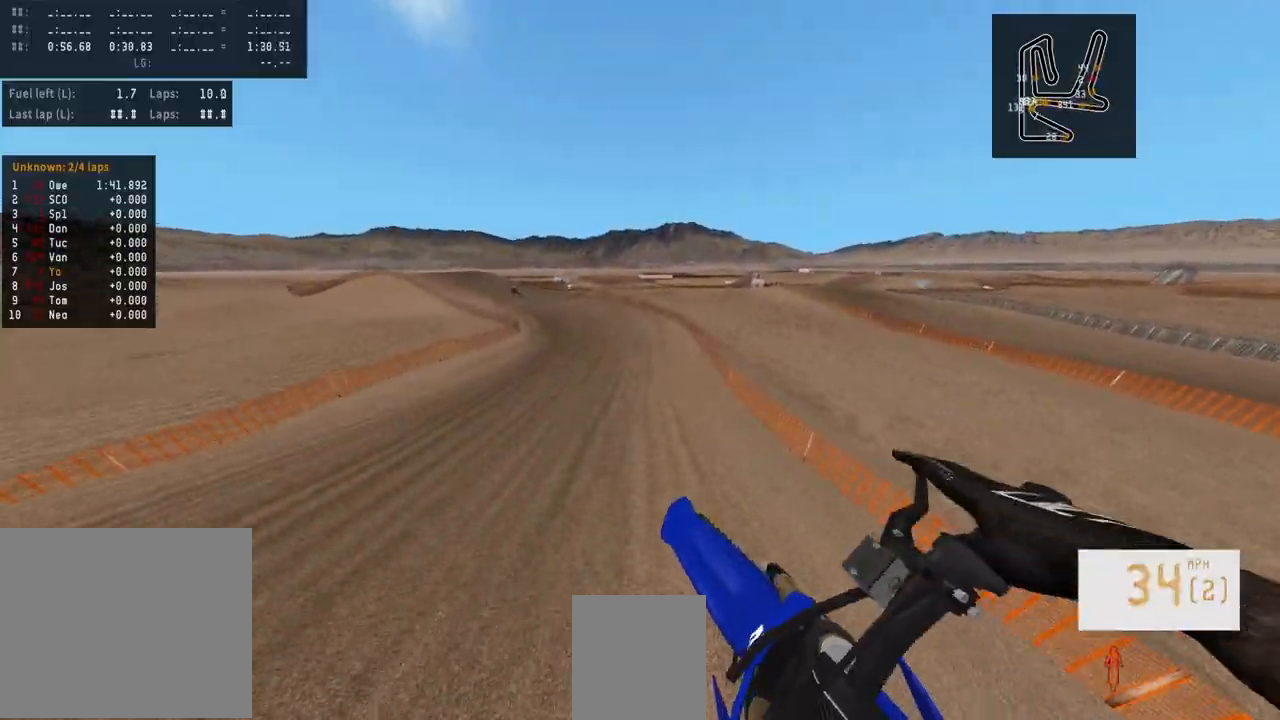
{"buttons": ["R2"], "left_stick": "left", "right_stick": "center", "events": [[33, "left_stick", "center"], [100, "R2", "down"], [100, "right_stick", "up"], [317, "right_stick", "center"], [350, "left_stick", "left"]]}
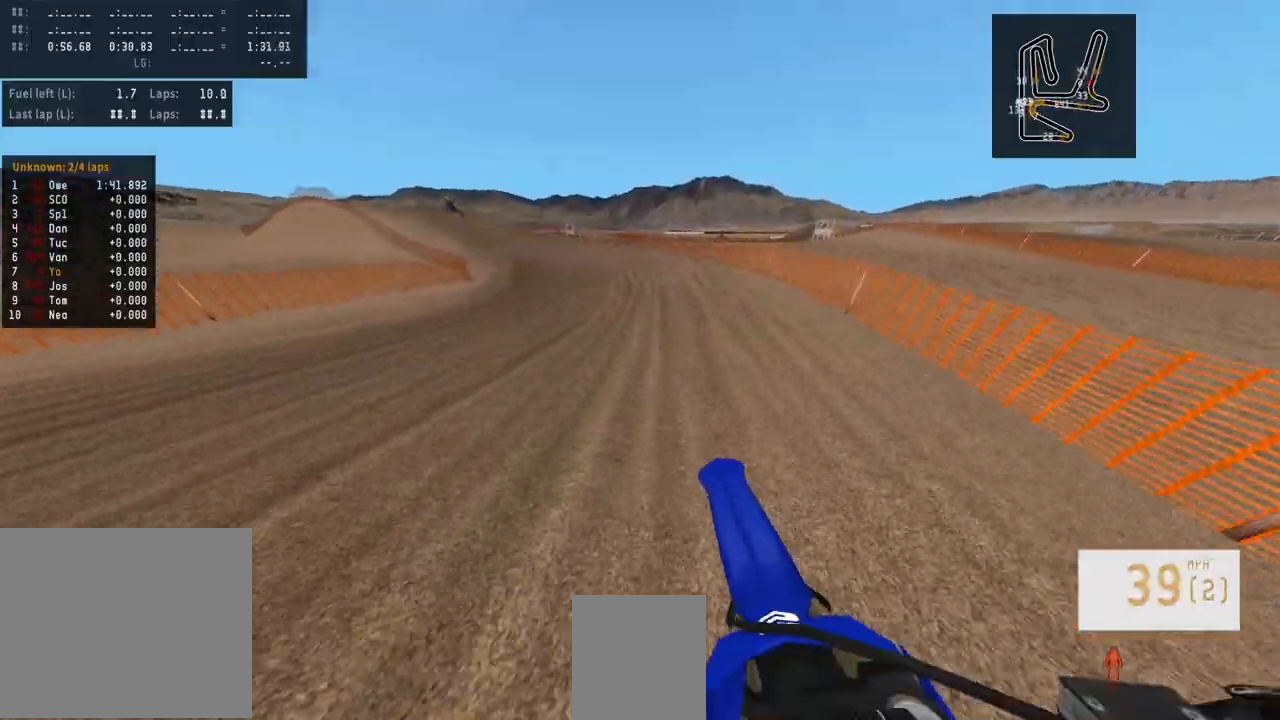
{"buttons": ["R2"], "left_stick": "left", "right_stick": "center", "events": [[33, "TRIANGLE", "down"], [83, "TRIANGLE", "up"]]}
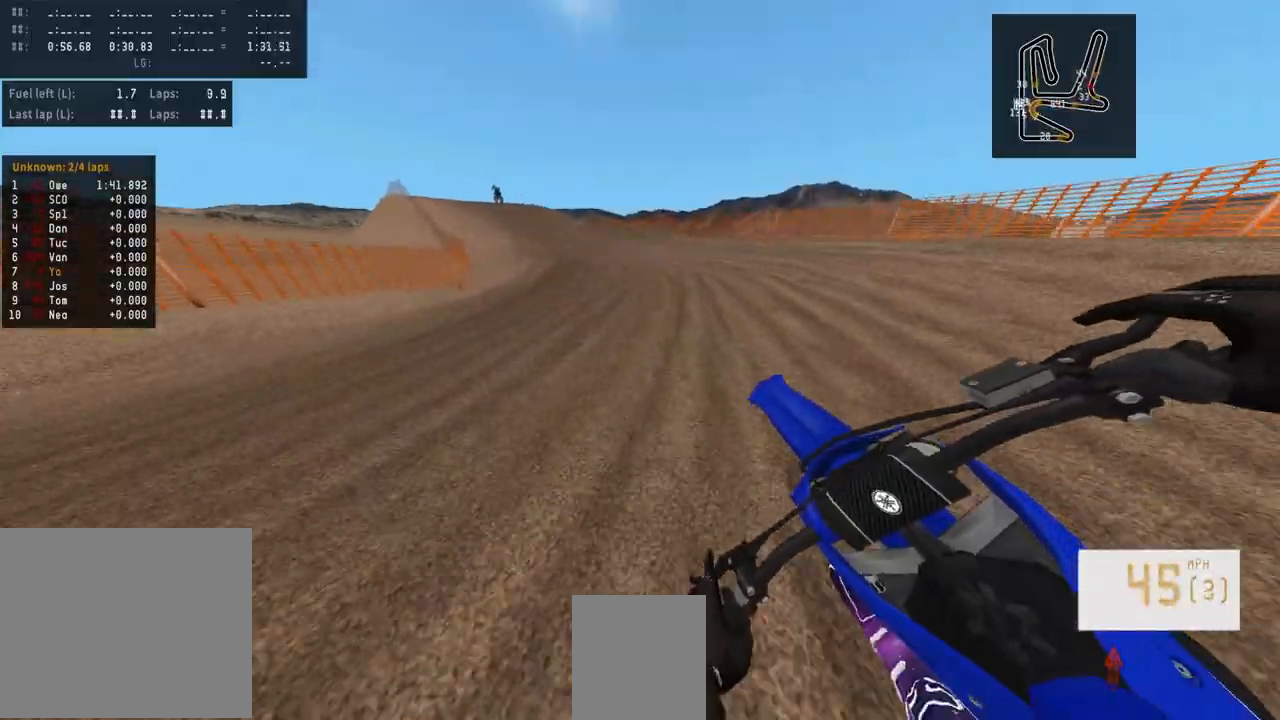
{"buttons": ["R2", "R3"], "left_stick": "left", "right_stick": "center", "events": [[467, "R3", "down"]]}
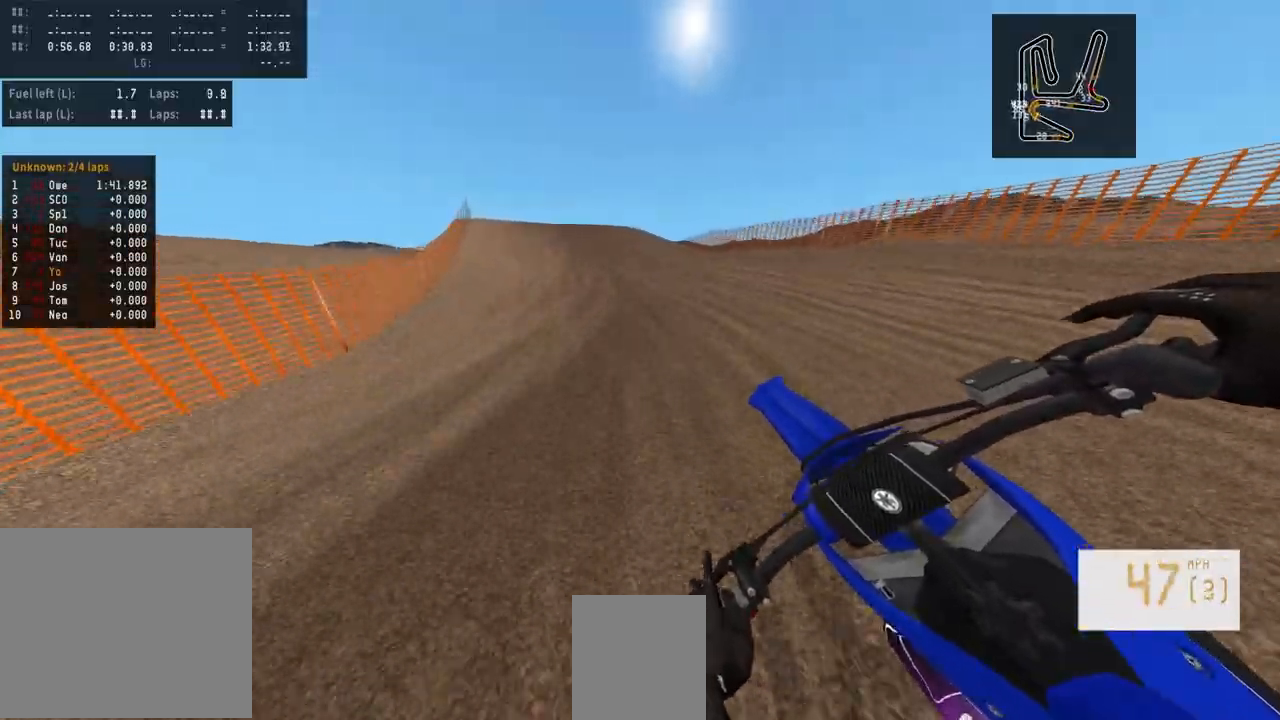
{"buttons": [], "left_stick": "right", "right_stick": "center", "events": [[100, "R3", "up"], [100, "left_stick", "center"], [300, "left_stick", "right"], [367, "R2", "up"]]}
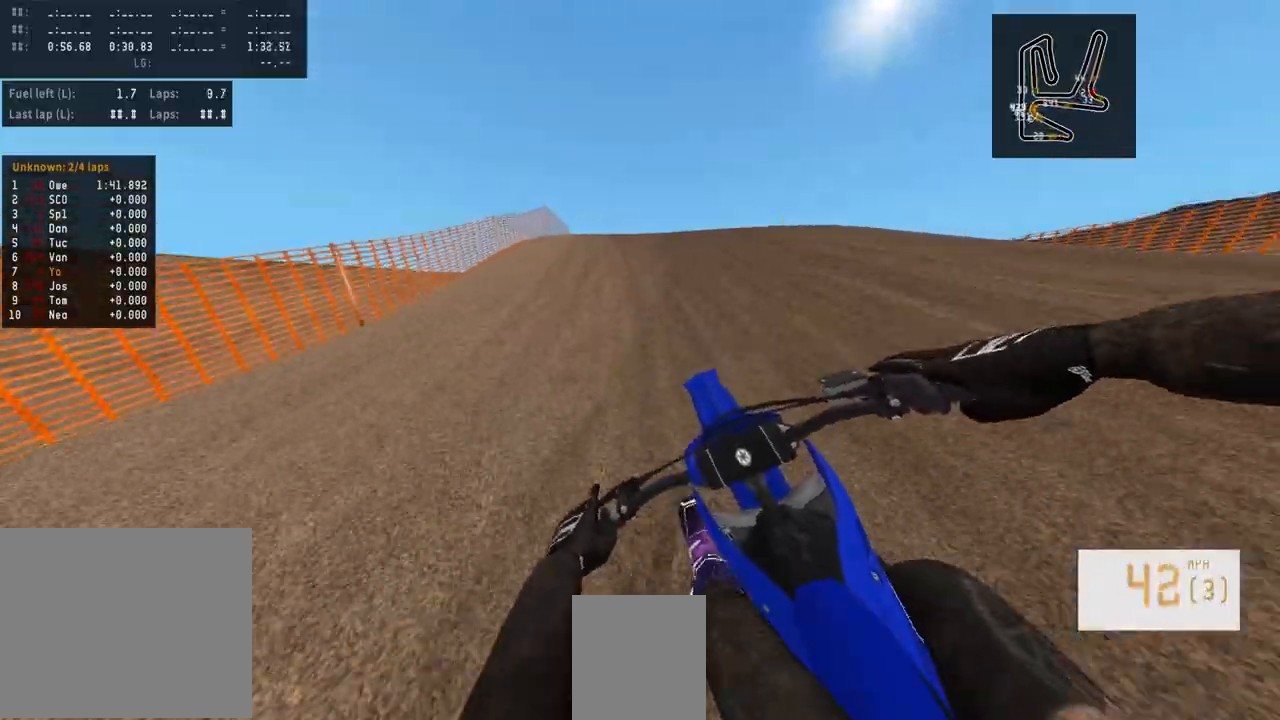
{"buttons": [], "left_stick": "right", "right_stick": "center", "events": [[17, "left_stick", "center"], [117, "L2", "down"], [167, "left_stick", "right"], [300, "L2", "up"], [333, "left_stick", "center"], [467, "left_stick", "right"]]}
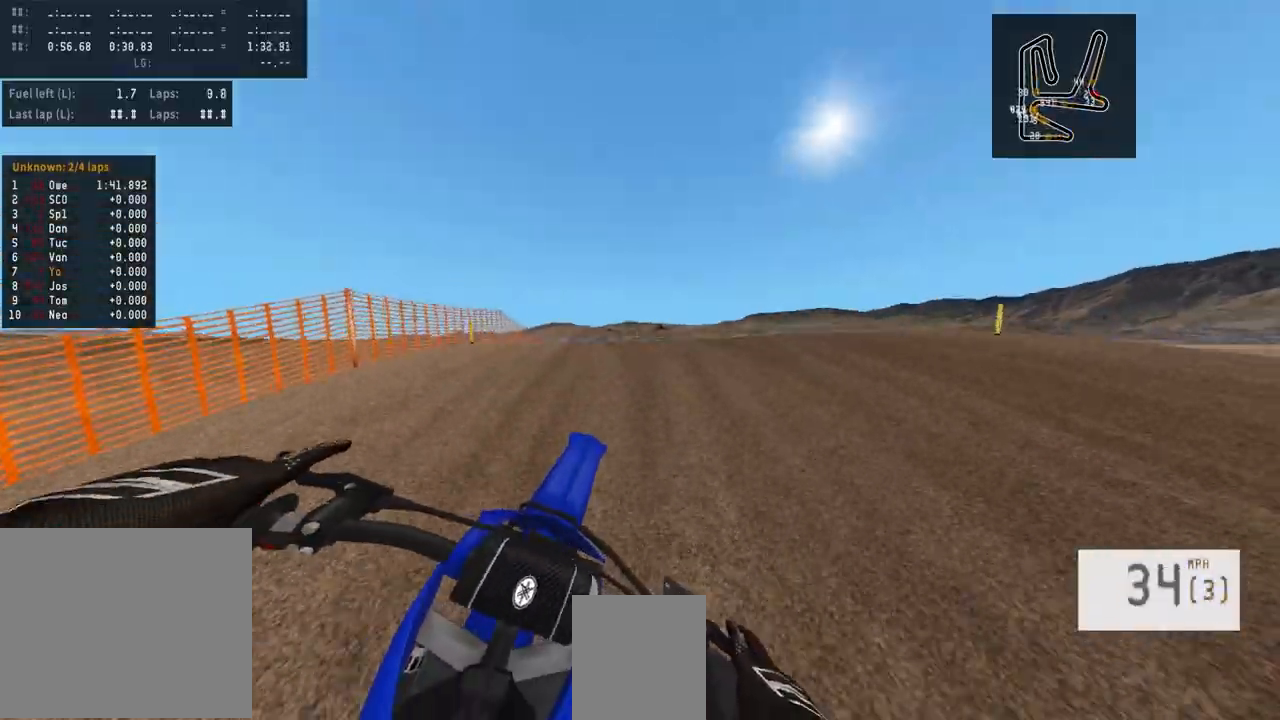
{"buttons": [], "left_stick": "center", "right_stick": "up", "events": [[117, "left_stick", "center"], [333, "R3", "down"], [450, "R3", "up"], [500, "right_stick", "up"]]}
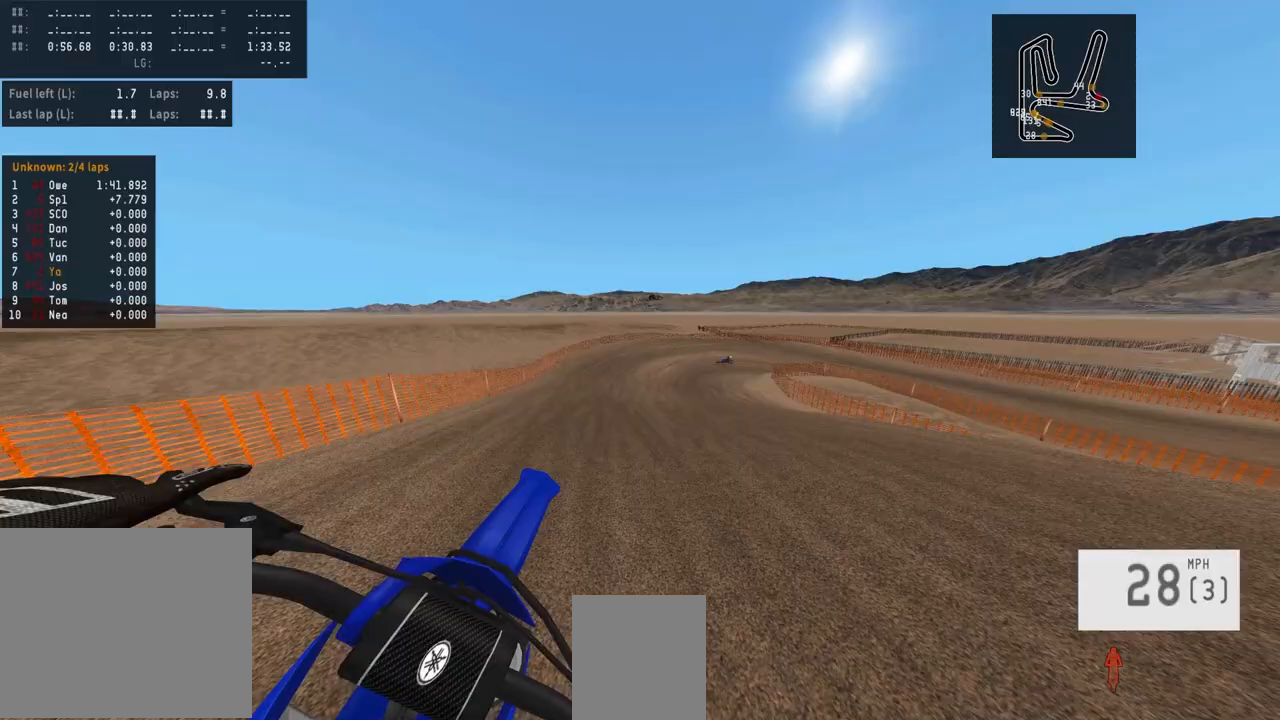
{"buttons": ["R2"], "left_stick": "center", "right_stick": "up", "events": [[117, "R2", "down"], [217, "R2", "up"], [217, "right_stick", "center"], [267, "left_stick", "left"], [333, "R2", "down"], [350, "right_stick", "up"], [467, "left_stick", "center"]]}
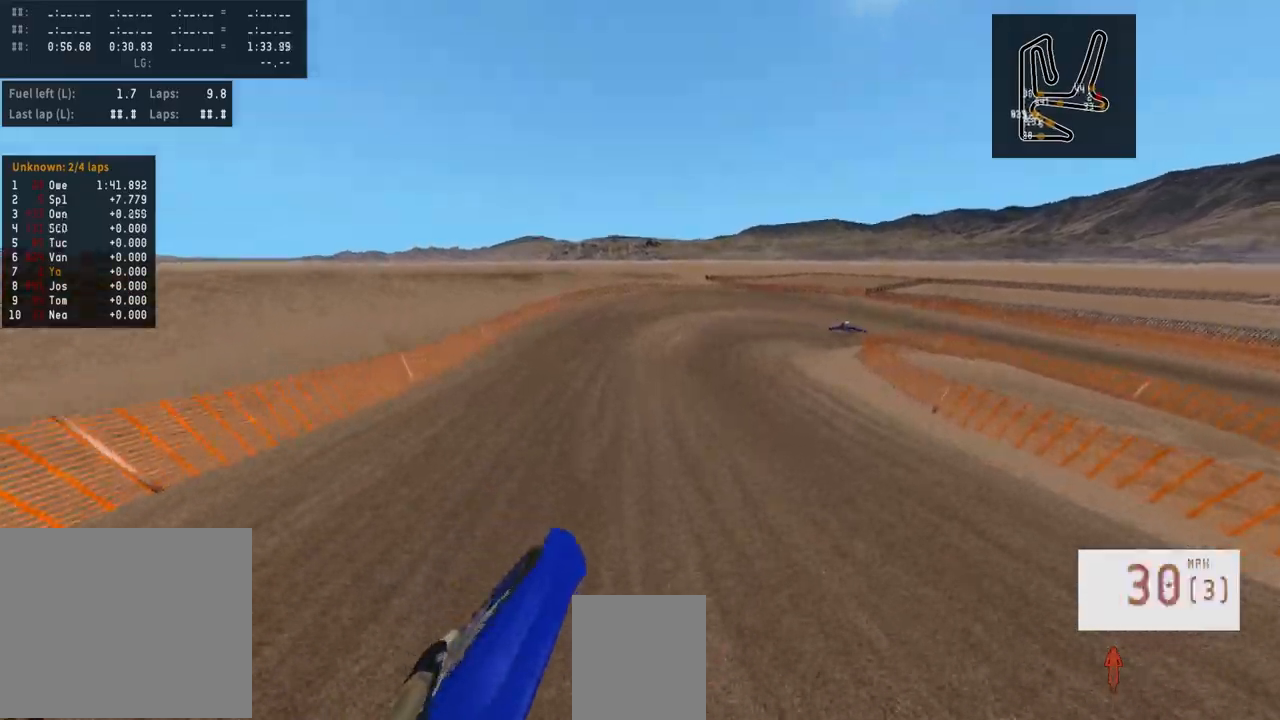
{"buttons": ["R2"], "left_stick": "center", "right_stick": "center", "events": [[67, "left_stick", "left"], [117, "right_stick", "center"], [200, "left_stick", "center"], [367, "R3", "down"], [467, "R3", "up"]]}
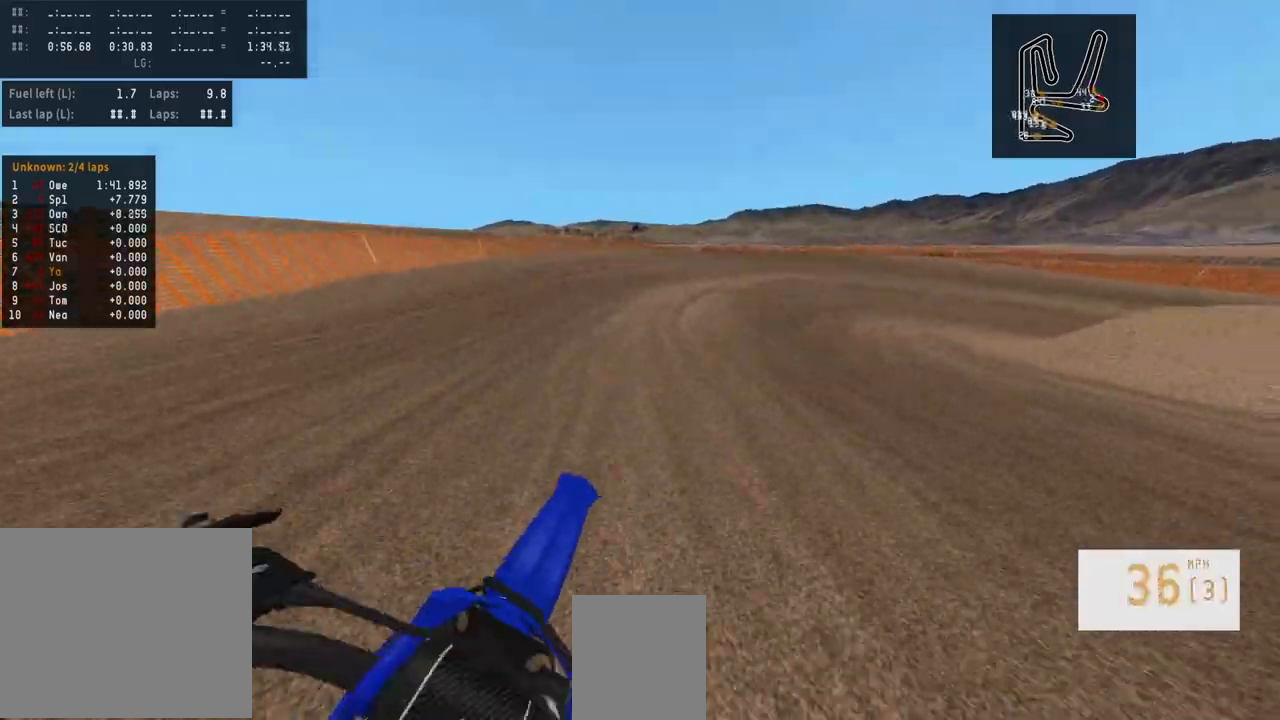
{"buttons": [], "left_stick": "right", "right_stick": "center", "events": [[200, "R2", "up"], [300, "R2", "down"], [417, "left_stick", "right"], [450, "R2", "up"]]}
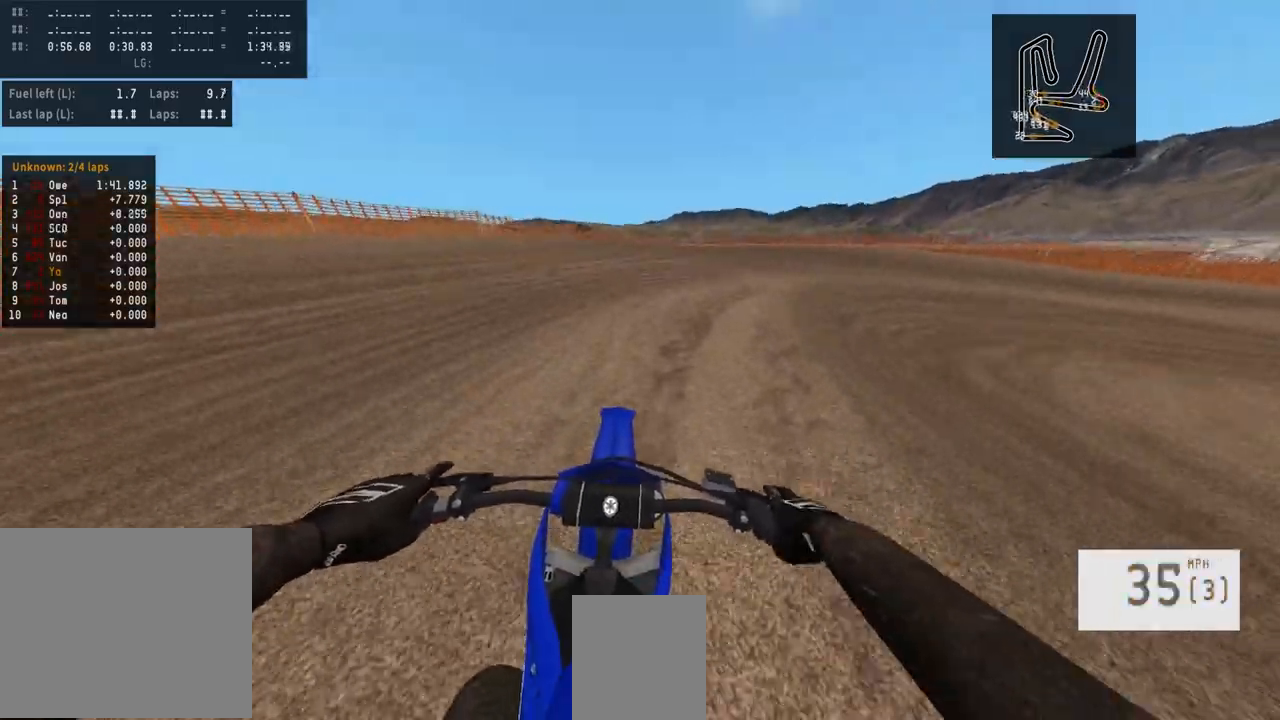
{"buttons": [], "left_stick": "right", "right_stick": "center", "events": [[167, "L2", "down"], [333, "L2", "up"]]}
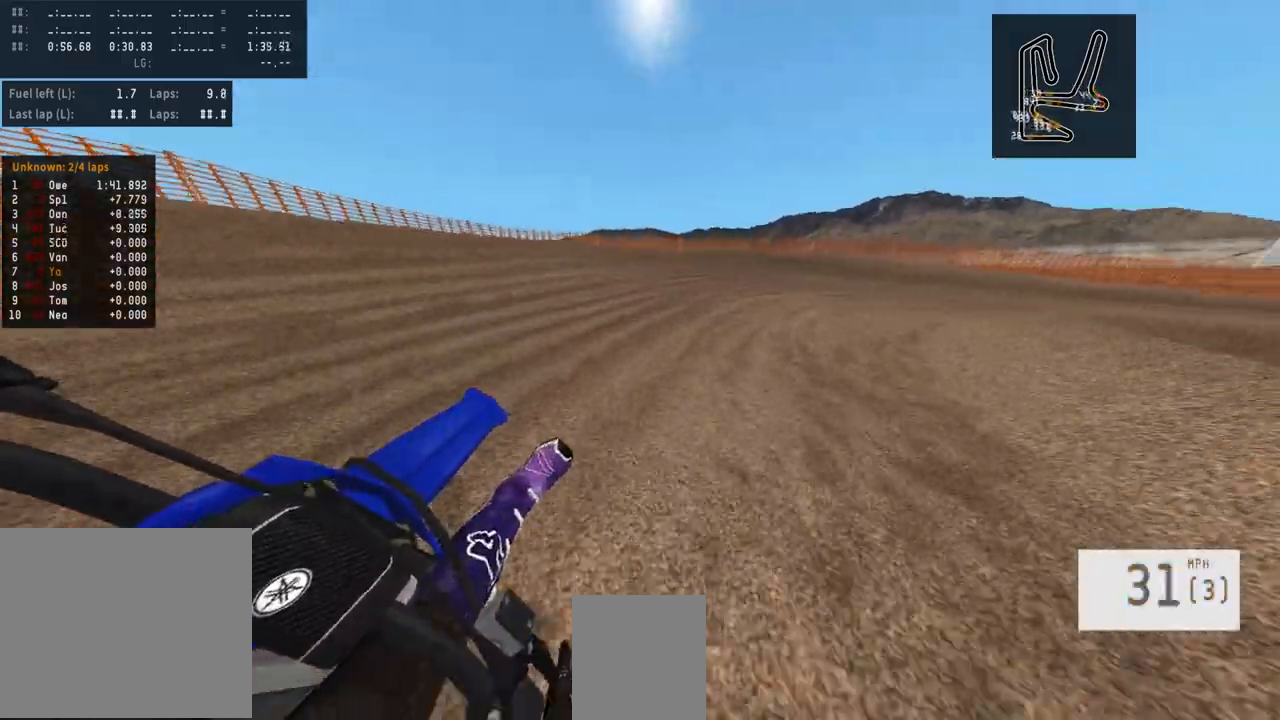
{"buttons": ["R2"], "left_stick": "right", "right_stick": "center", "events": [[50, "L2", "down"], [167, "L2", "up"], [417, "R2", "down"]]}
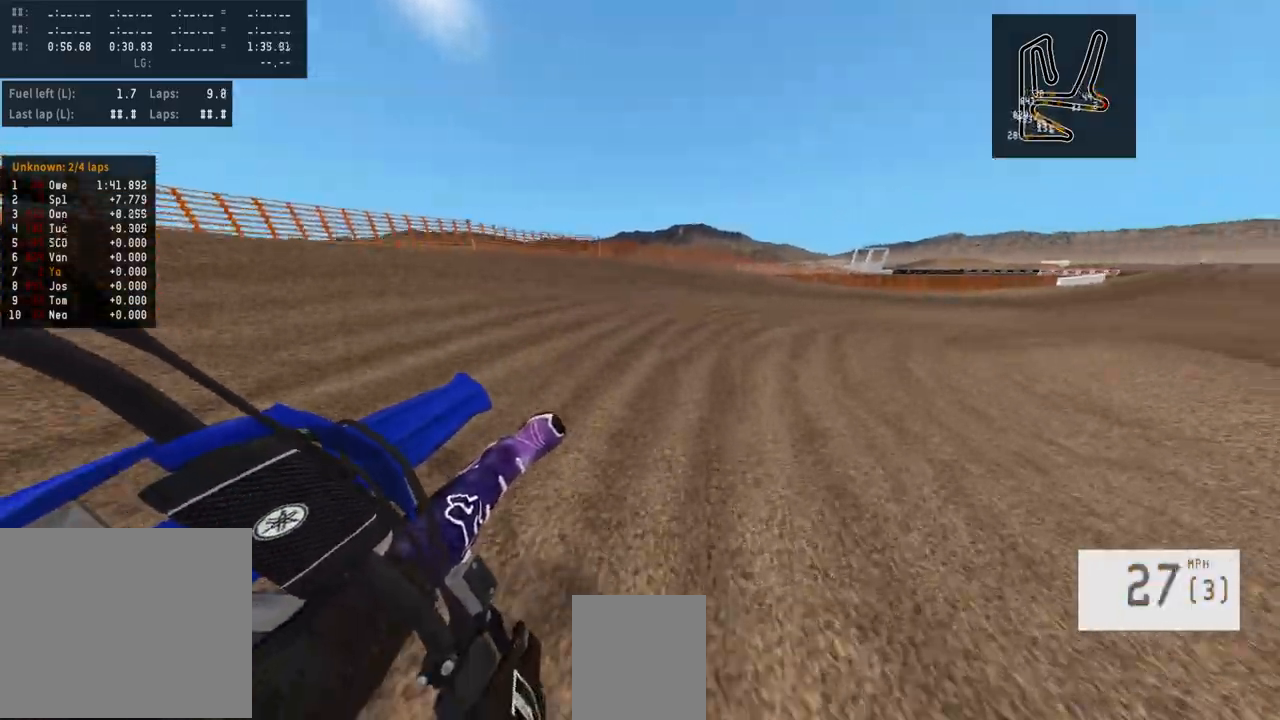
{"buttons": ["R2"], "left_stick": "center", "right_stick": "center", "events": [[467, "left_stick", "center"]]}
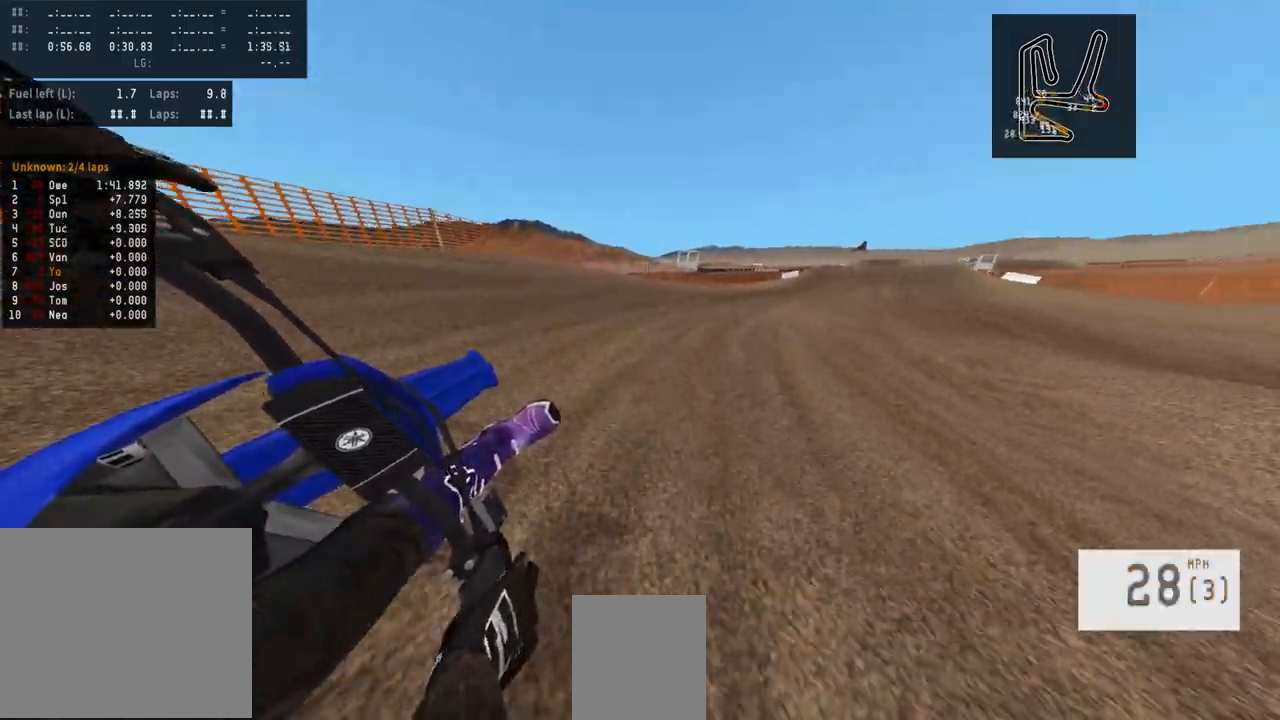
{"buttons": ["R1", "R2"], "left_stick": "right", "right_stick": "center", "events": [[17, "left_stick", "right"], [317, "left_stick", "center"], [467, "left_stick", "right"], [483, "R1", "down"]]}
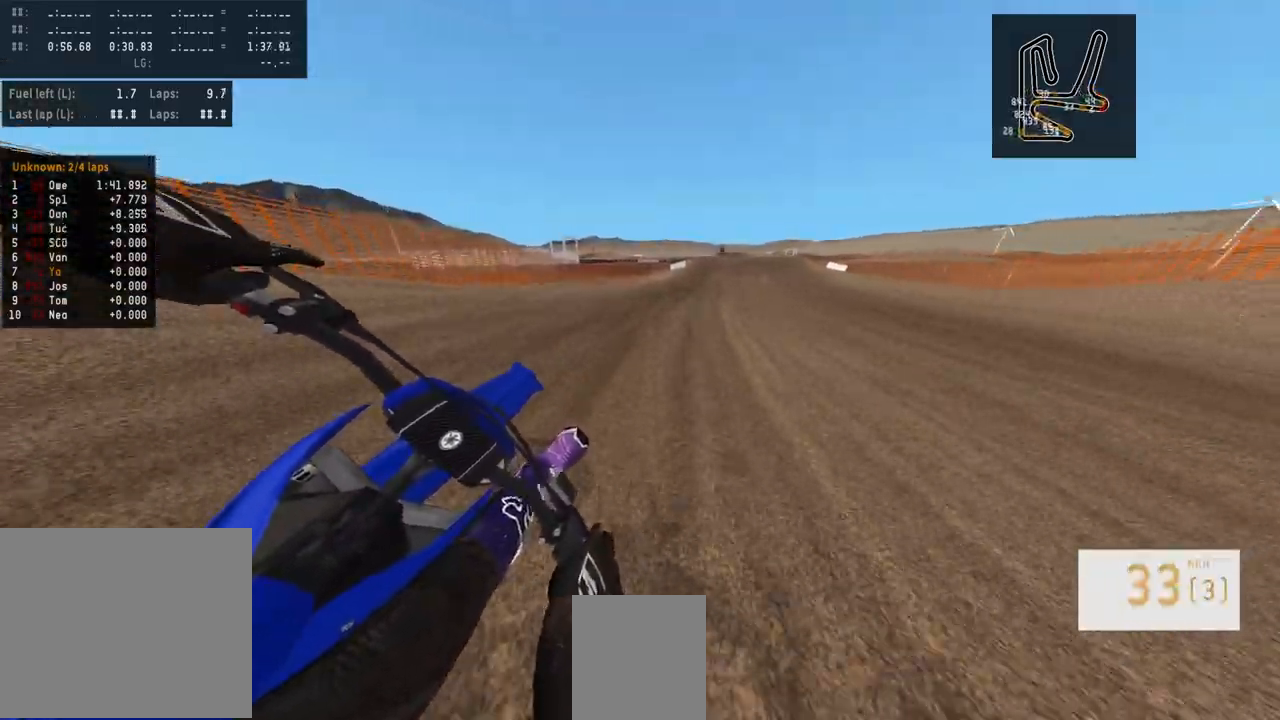
{"buttons": ["R2"], "left_stick": "center", "right_stick": "center", "events": [[33, "R1", "up"], [117, "left_stick", "center"], [250, "left_stick", "right"], [400, "left_stick", "center"]]}
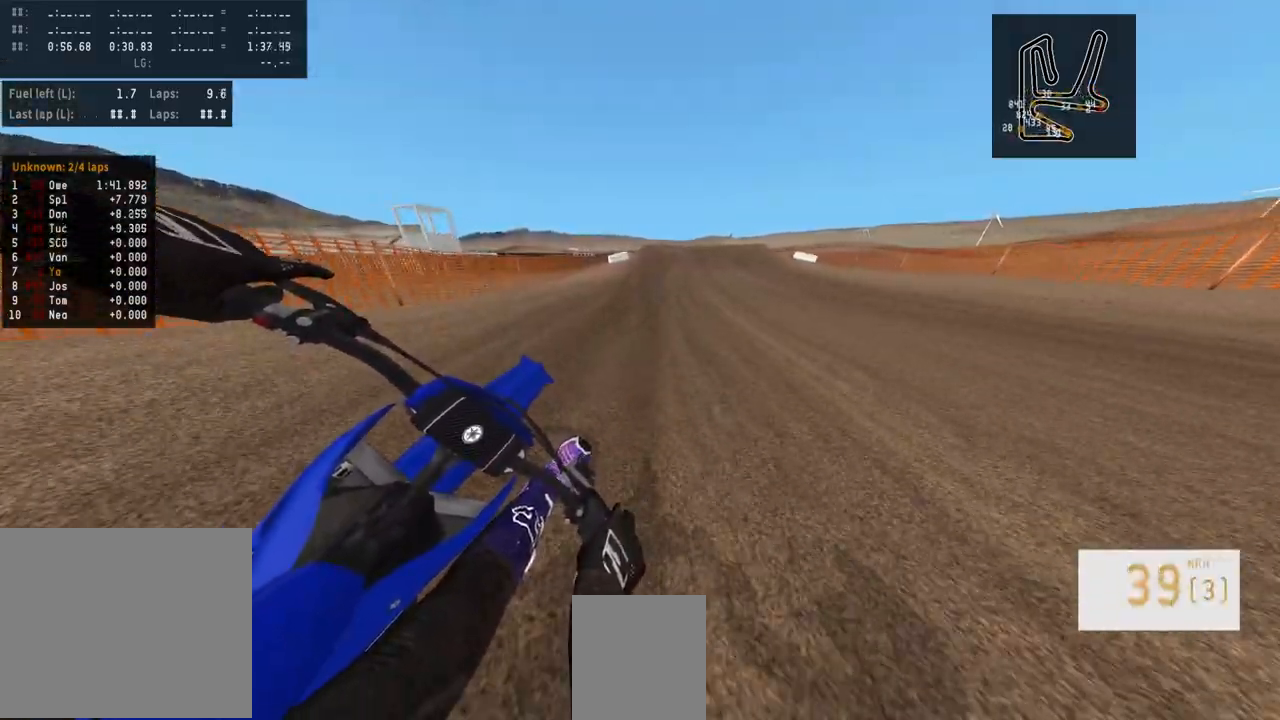
{"buttons": ["R2"], "left_stick": "left", "right_stick": "center", "events": [[183, "left_stick", "left"]]}
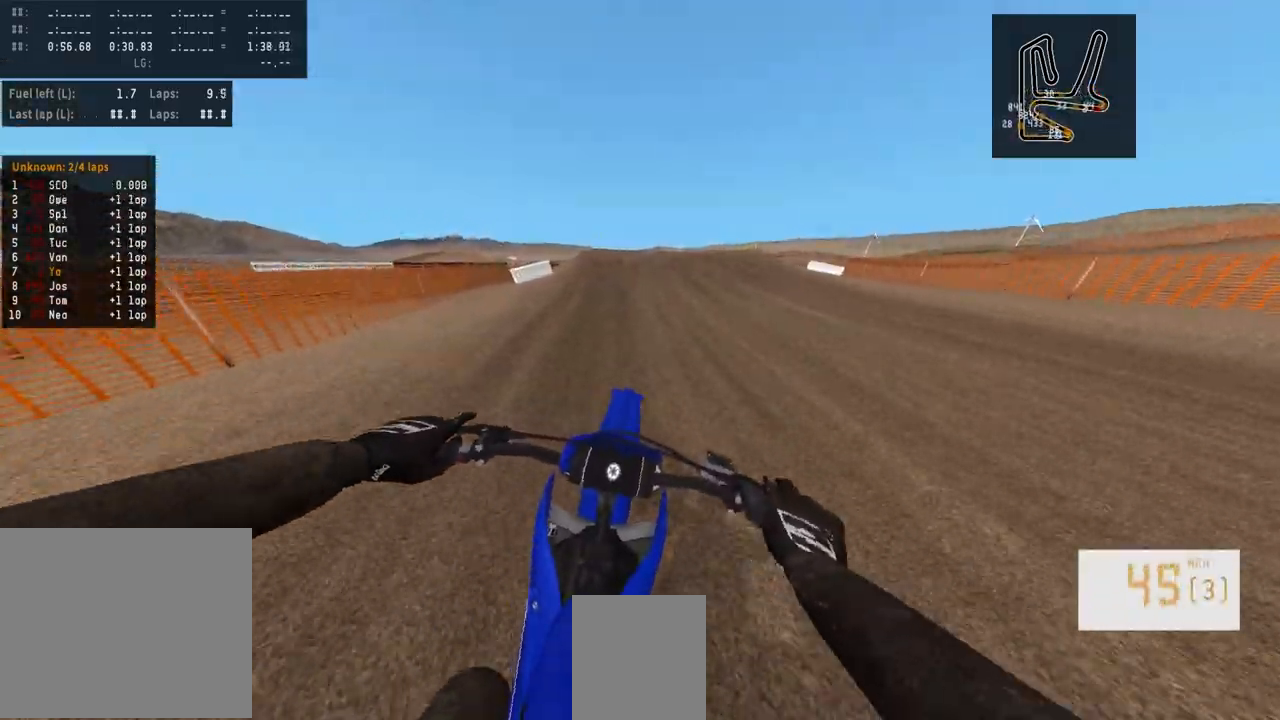
{"buttons": ["R2"], "left_stick": "center", "right_stick": "center", "events": [[83, "left_stick", "center"], [300, "R3", "down"], [433, "R3", "up"]]}
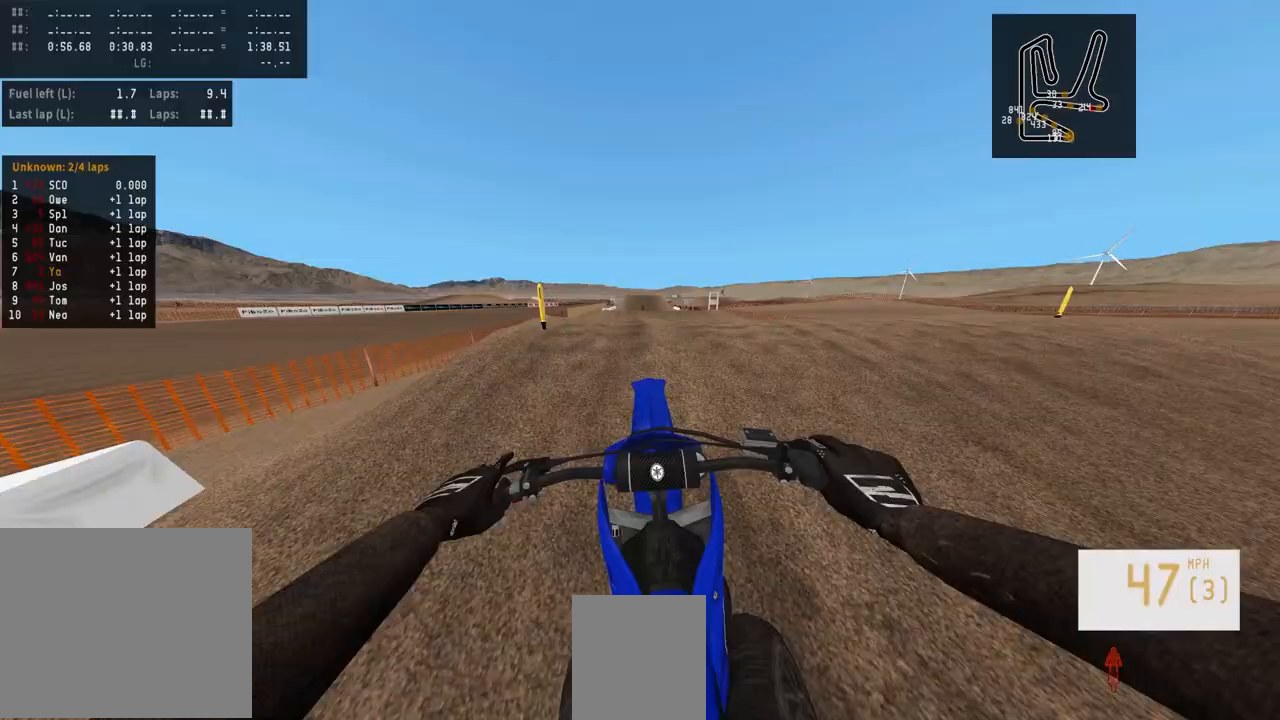
{"buttons": [], "left_stick": "center", "right_stick": "center", "events": [[17, "right_stick", "up"], [167, "right_stick", "center"], [200, "R2", "up"]]}
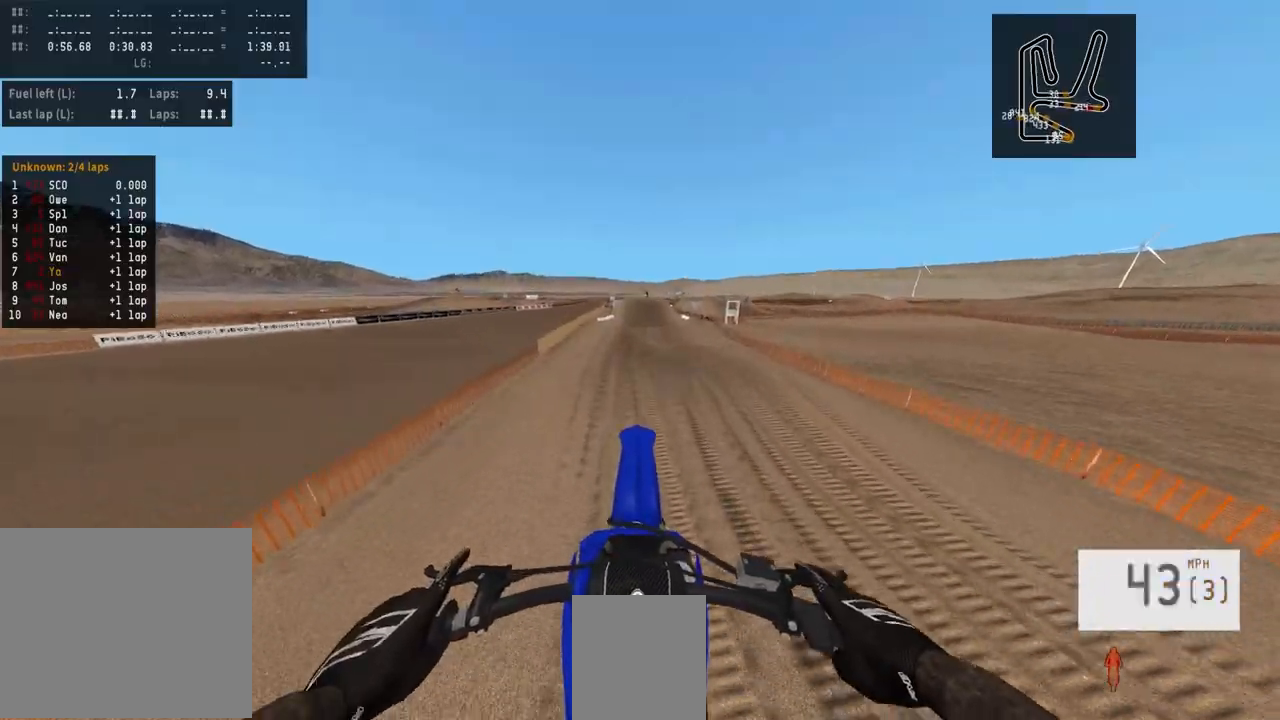
{"buttons": ["R2"], "left_stick": "center", "right_stick": "center", "events": [[17, "R2", "down"], [150, "right_stick", "down"], [500, "right_stick", "center"]]}
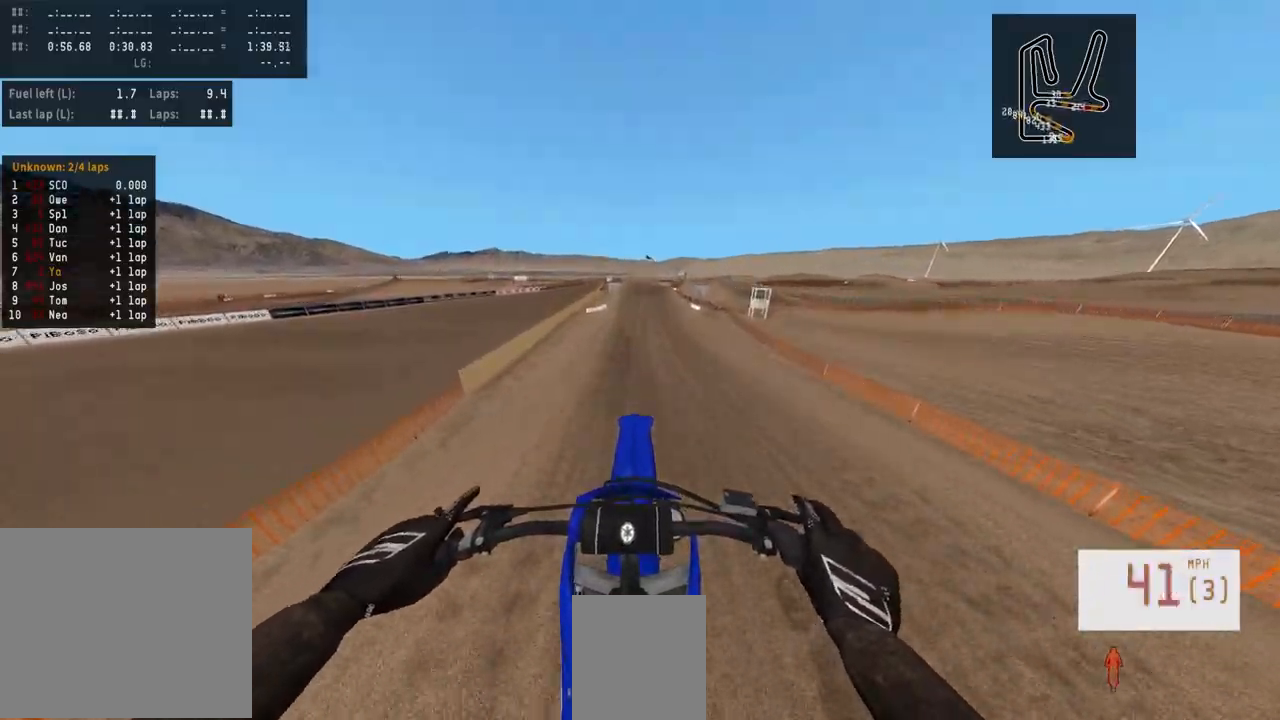
{"buttons": ["R2"], "left_stick": "center", "right_stick": "up", "events": [[67, "right_stick", "up"]]}
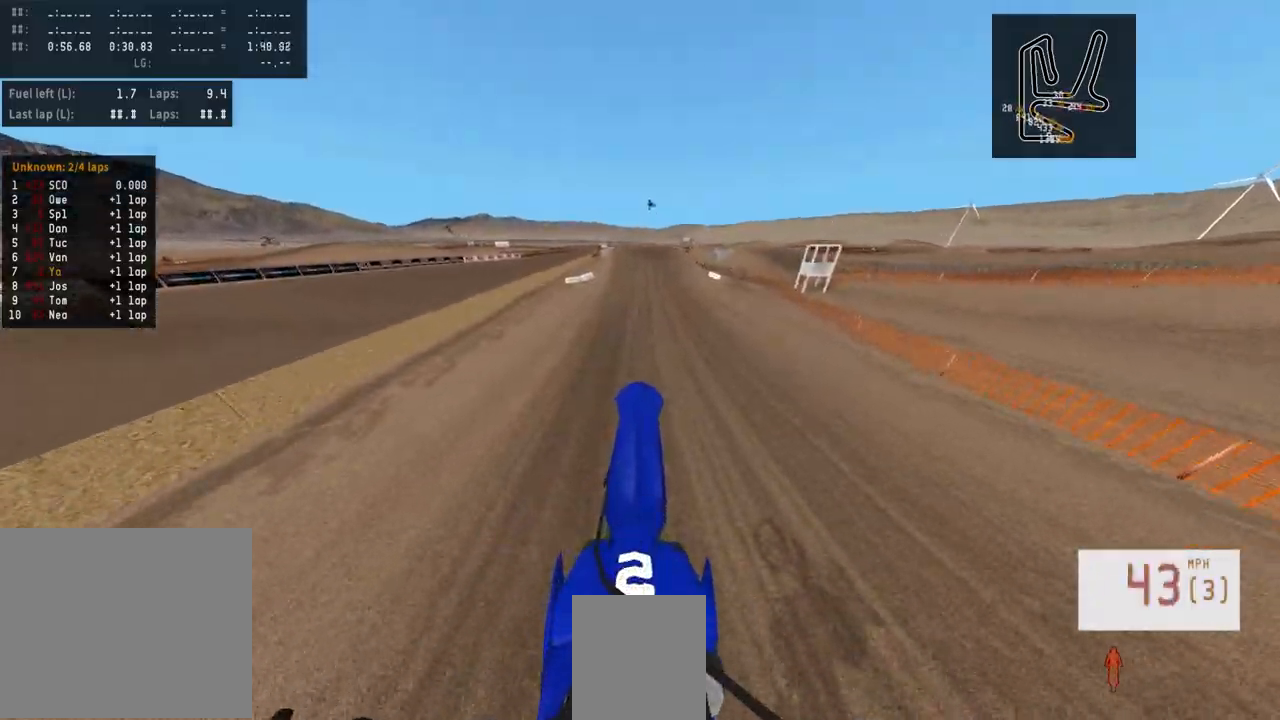
{"buttons": ["R2", "R3"], "left_stick": "center", "right_stick": "center", "events": [[200, "right_stick", "center"], [450, "R3", "down"]]}
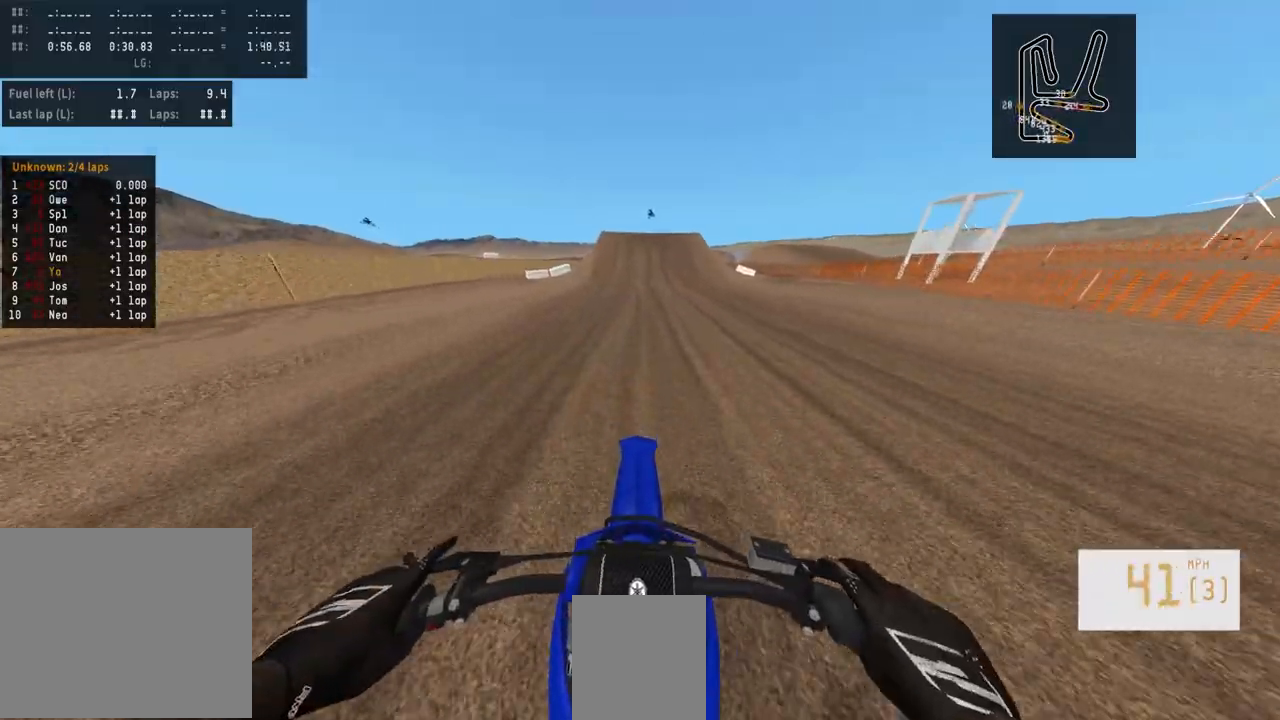
{"buttons": ["R2"], "left_stick": "center", "right_stick": "center", "events": [[67, "R3", "up"], [300, "left_stick", "right"], [350, "left_stick", "center"]]}
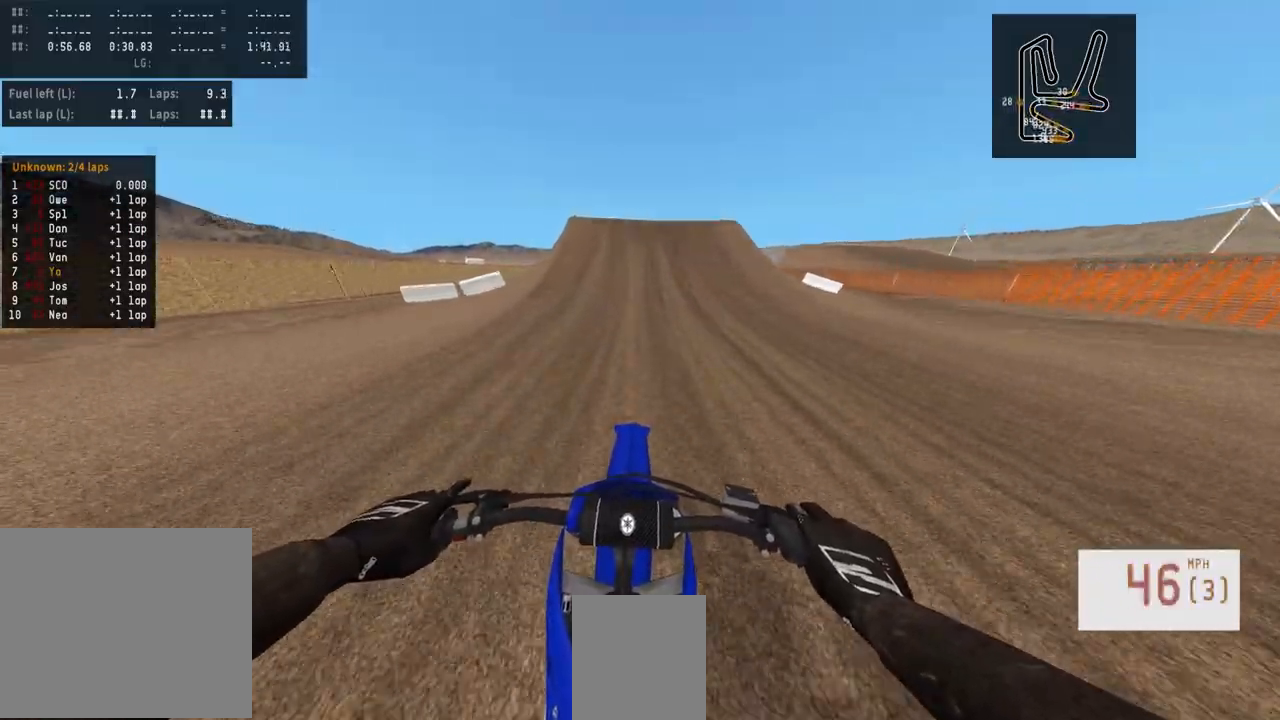
{"buttons": ["R2", "R3"], "left_stick": "left", "right_stick": "center", "events": [[450, "left_stick", "left"], [467, "R3", "down"]]}
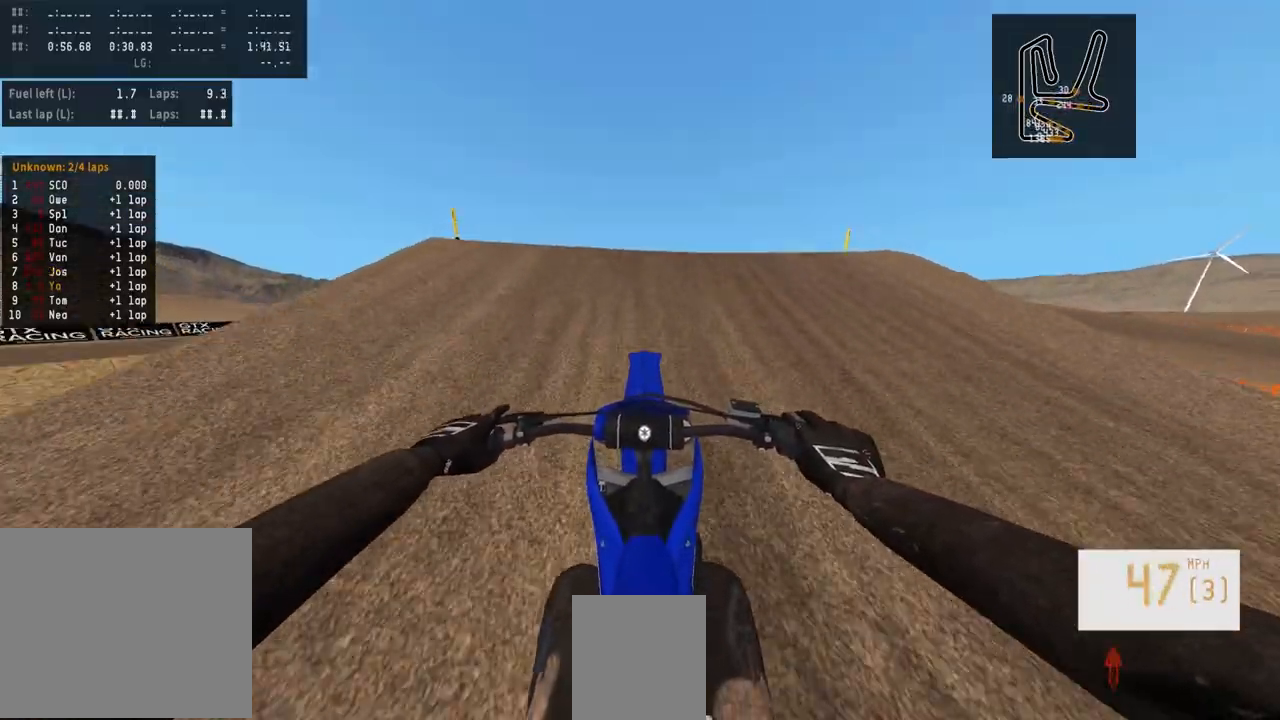
{"buttons": [], "left_stick": "center", "right_stick": "center", "events": [[33, "R3", "up"], [33, "right_stick", "left"], [117, "R3", "down"], [233, "R3", "up"], [317, "R2", "up"], [317, "right_stick", "center"], [367, "left_stick", "center"]]}
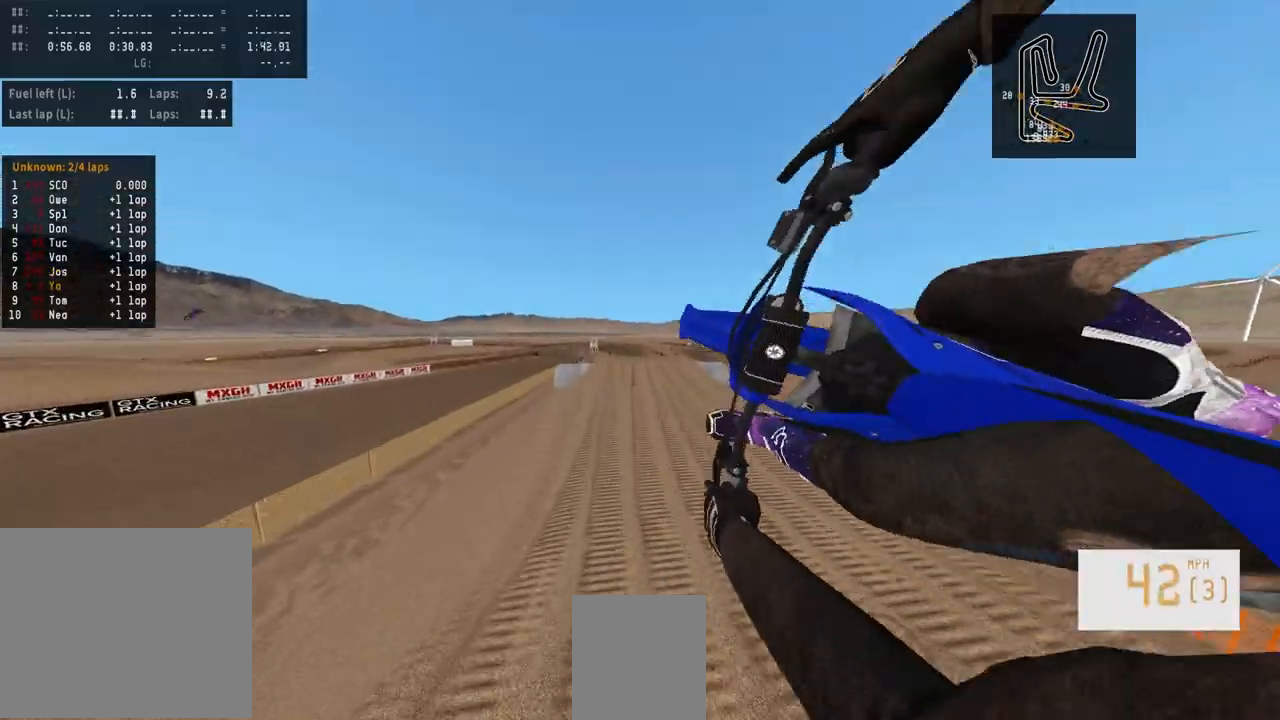
{"buttons": [], "left_stick": "center", "right_stick": "center", "events": [[17, "left_stick", "right"], [150, "R2", "down"], [217, "R3", "down"], [300, "R3", "up"], [350, "R2", "up"], [350, "left_stick", "center"]]}
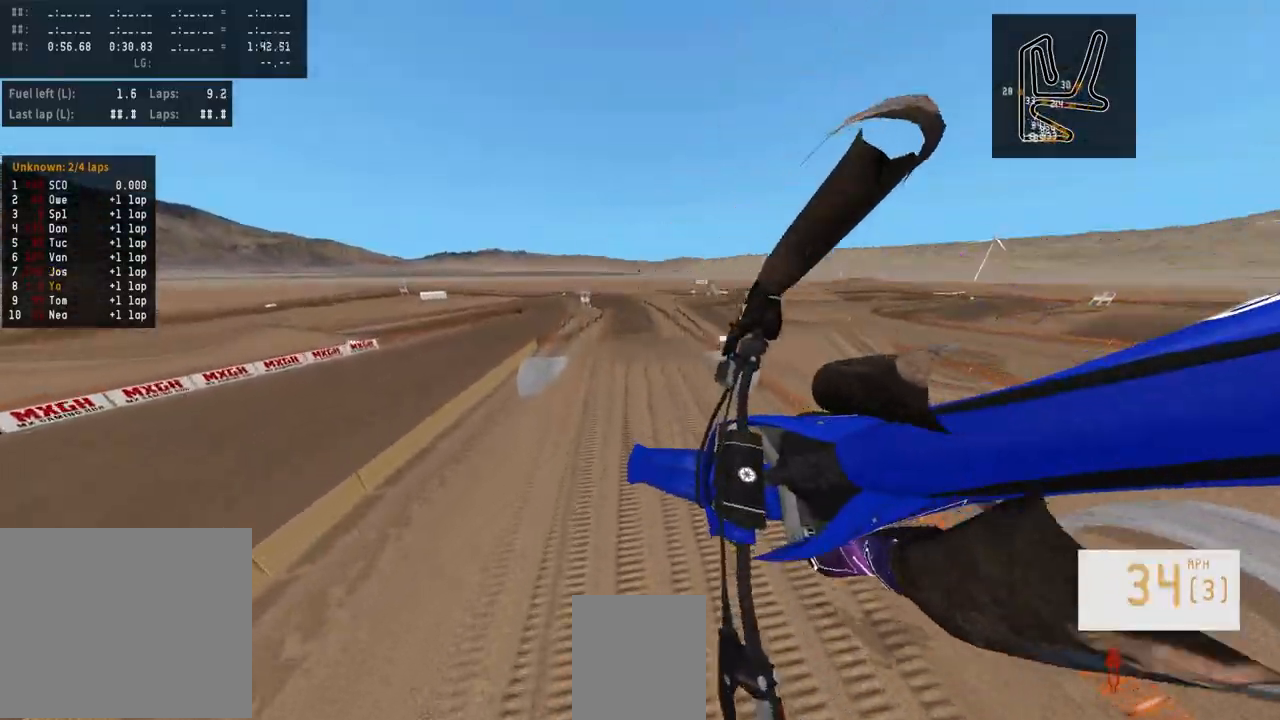
{"buttons": ["R2"], "left_stick": "center", "right_stick": "up", "events": [[67, "left_stick", "left"], [283, "right_stick", "up"], [300, "R2", "down"], [367, "left_stick", "center"]]}
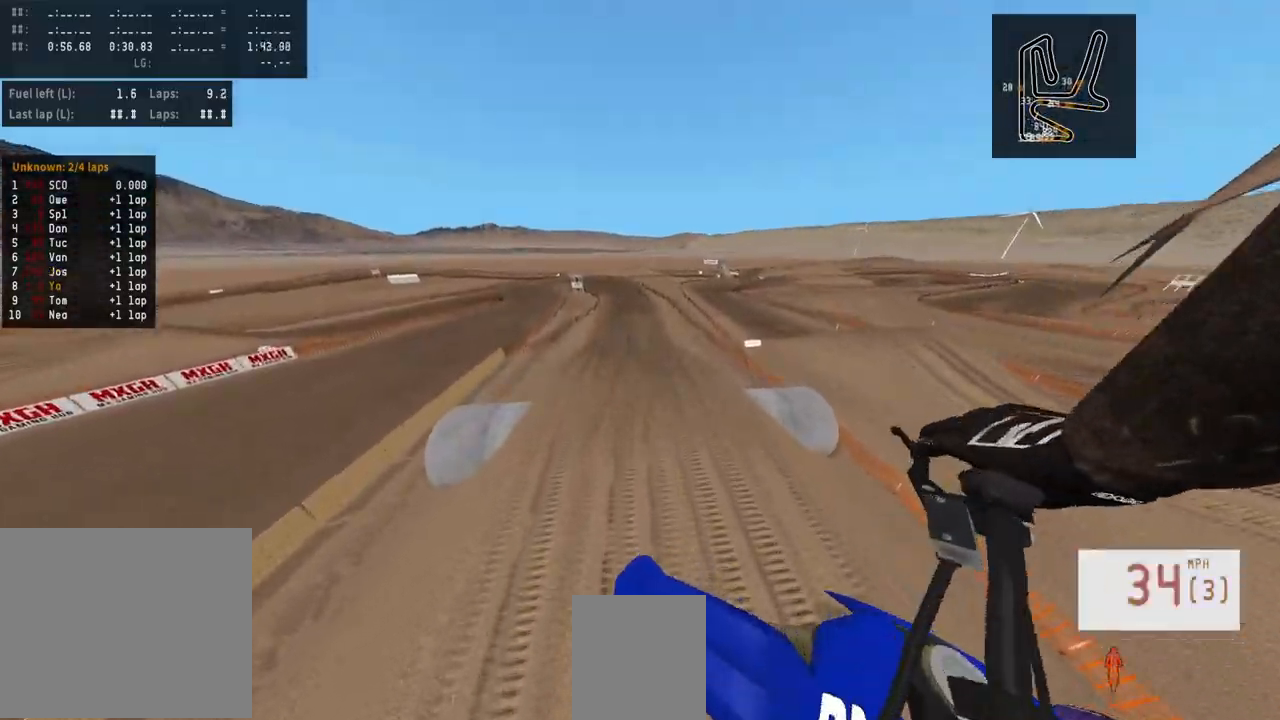
{"buttons": ["R2"], "left_stick": "center", "right_stick": "up", "events": [[233, "left_stick", "left"], [350, "left_stick", "center"]]}